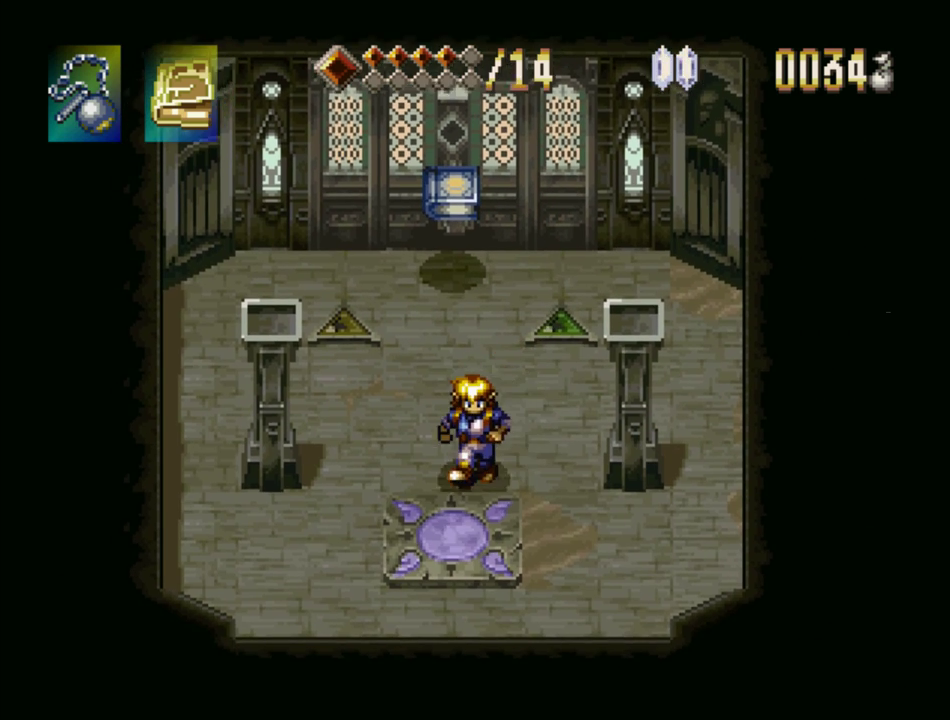
Gameplay with a controller (PlayStation layout); each line is a JSON object with the inputs held at the frame after it. "events" lists button and stick changes between this image and that frame as [ms after this image, input, new state], when the widget could be followed in between. Not read: L3 R3.
{"buttons": [], "events": [[350, "DPAD_DOWN", "up"]]}
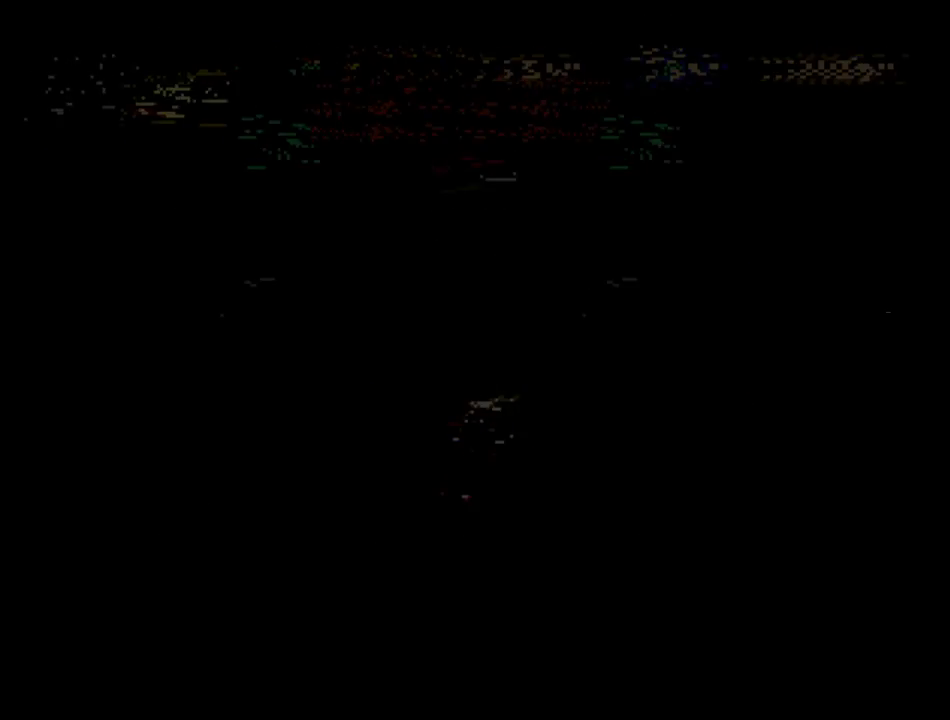
{"buttons": [], "events": []}
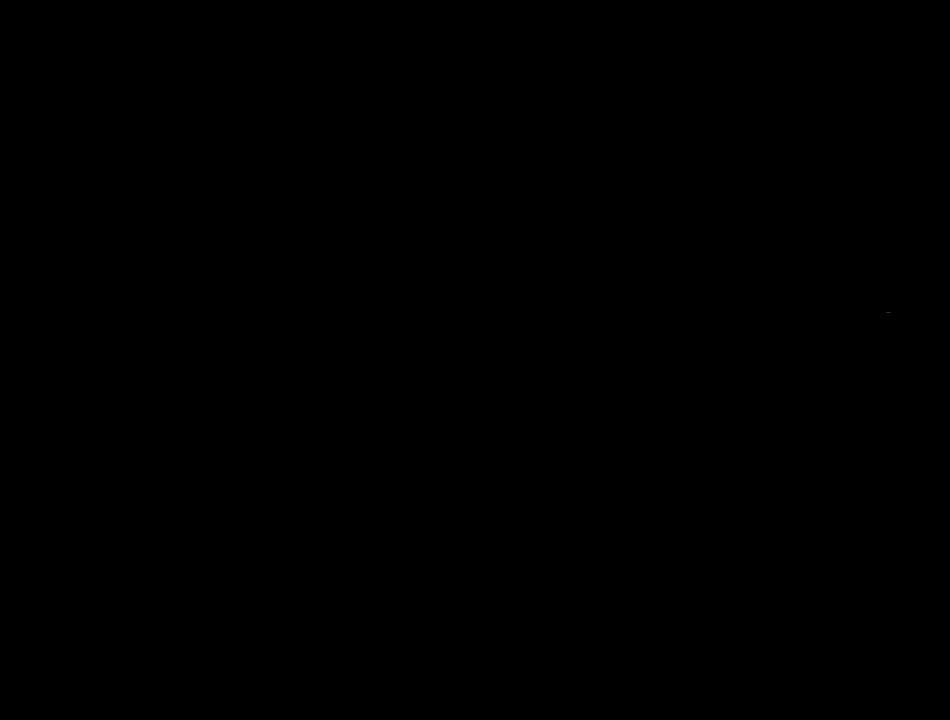
{"buttons": [], "events": []}
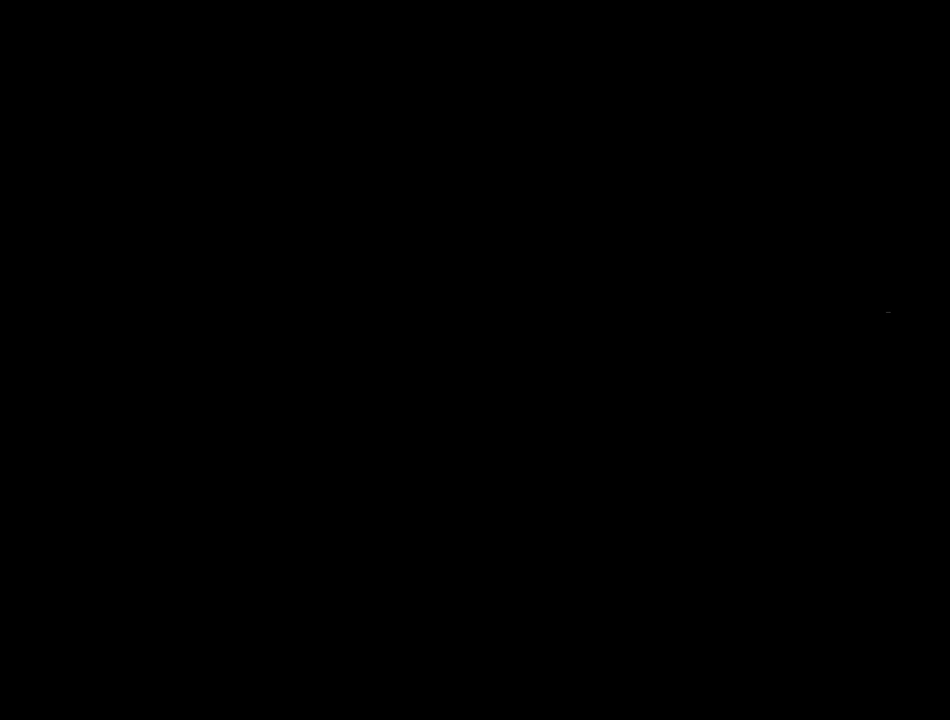
{"buttons": [], "events": []}
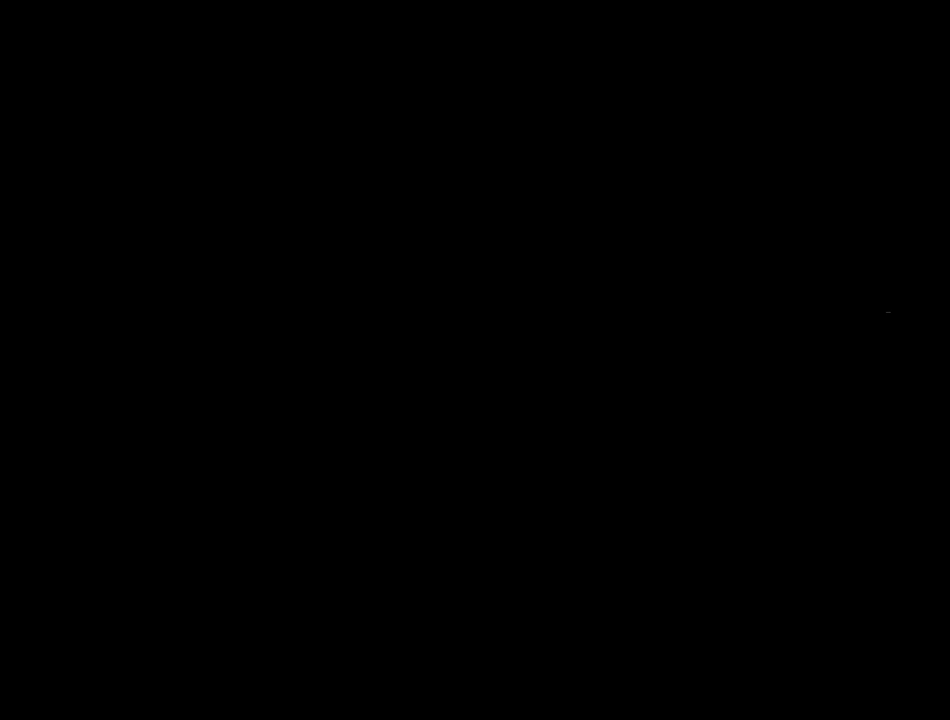
{"buttons": [], "events": []}
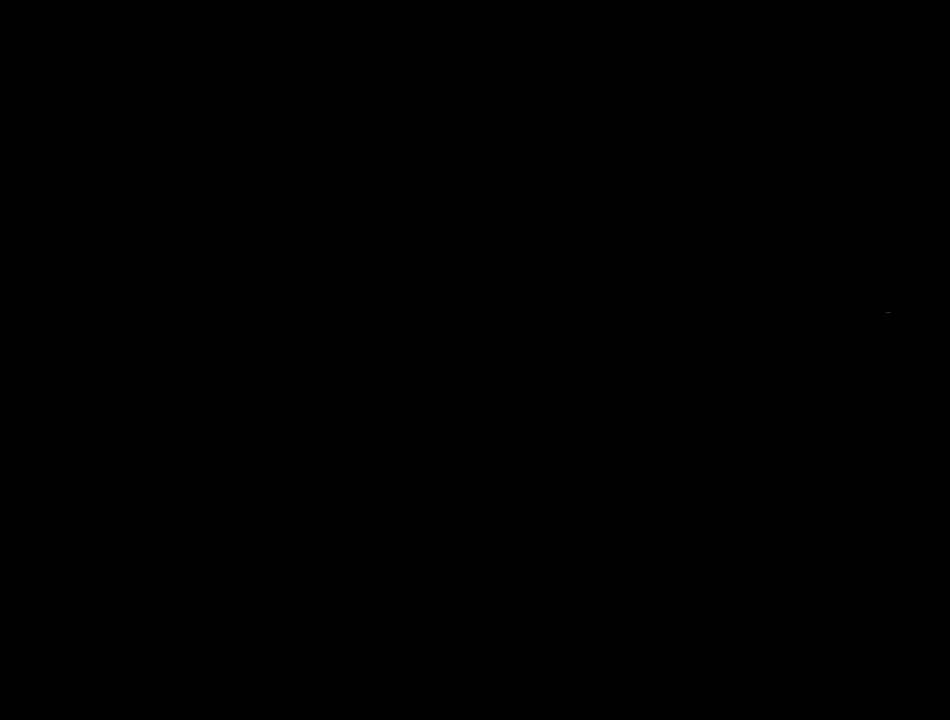
{"buttons": ["DPAD_RIGHT"], "events": [[500, "DPAD_RIGHT", "down"]]}
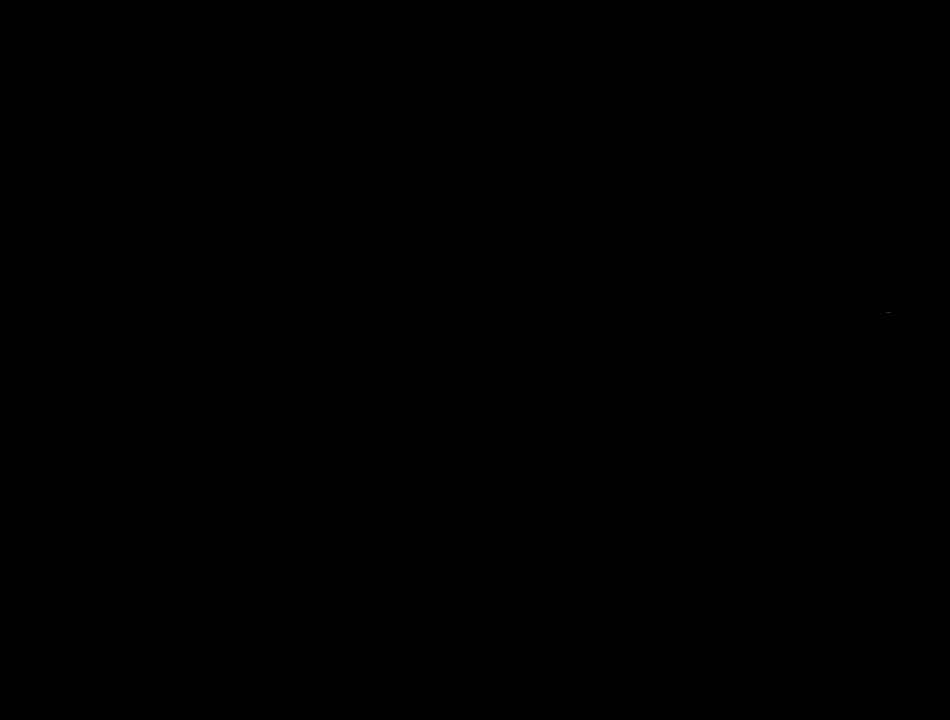
{"buttons": ["TRIANGLE", "DPAD_RIGHT"], "events": [[17, "TRIANGLE", "down"]]}
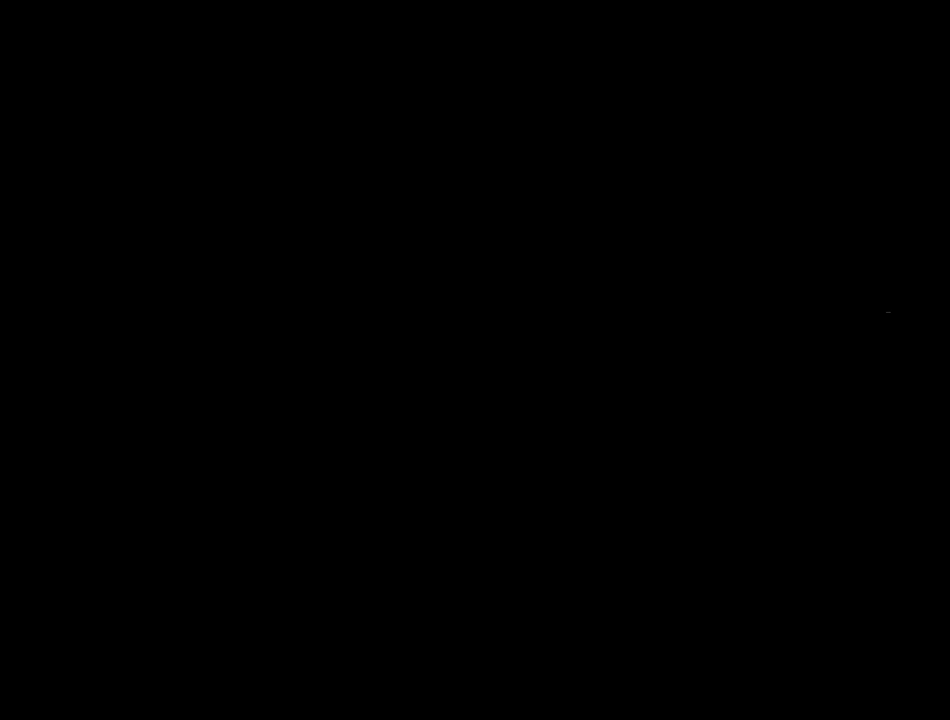
{"buttons": ["TRIANGLE", "DPAD_RIGHT"], "events": []}
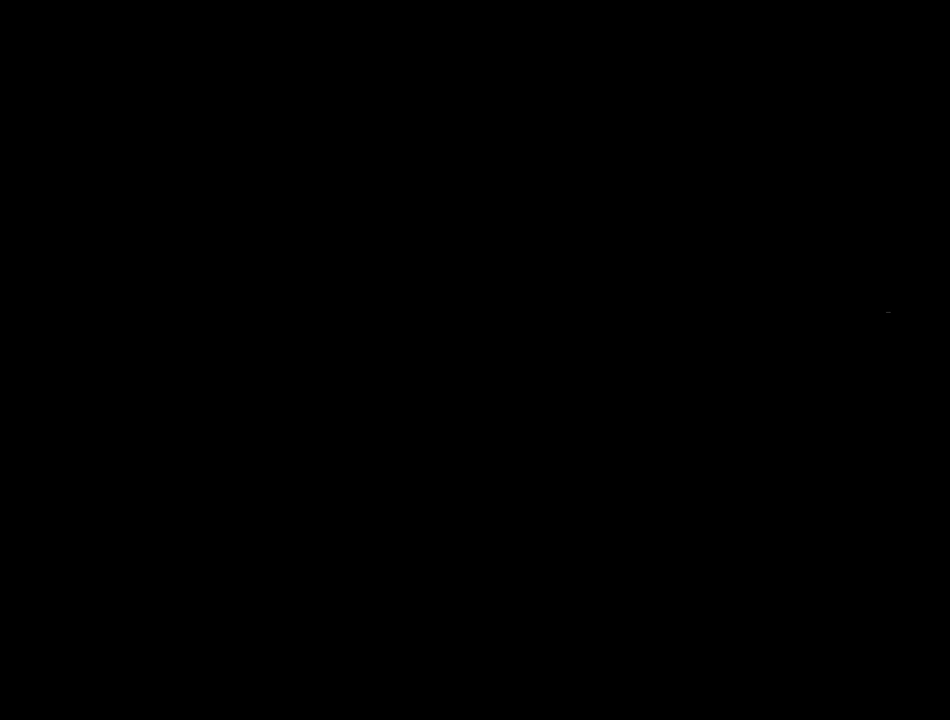
{"buttons": ["TRIANGLE", "DPAD_RIGHT"], "events": []}
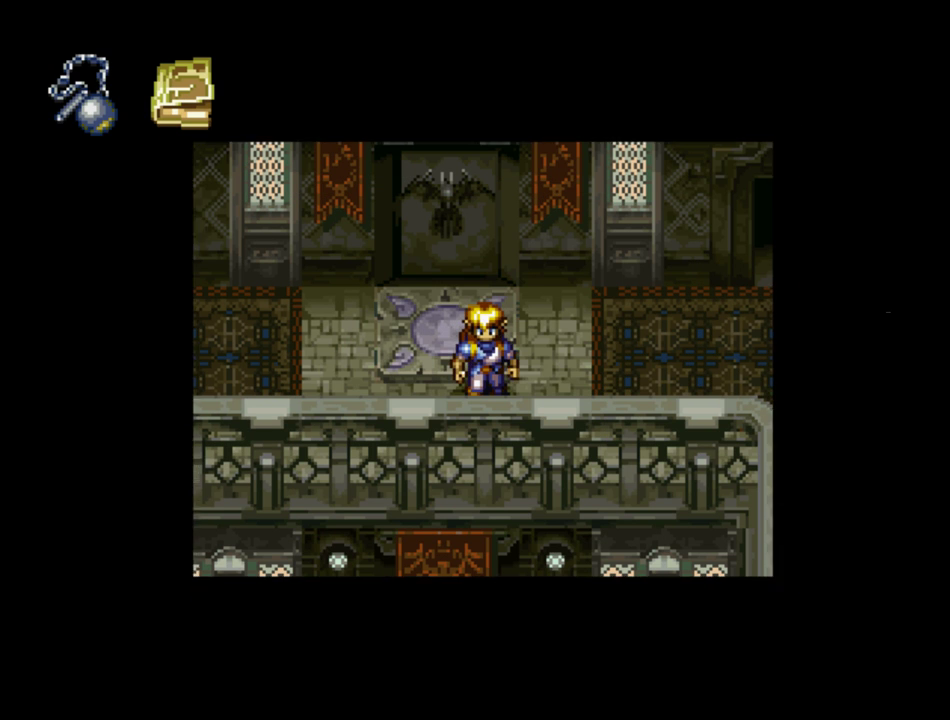
{"buttons": ["TRIANGLE", "DPAD_RIGHT"], "events": []}
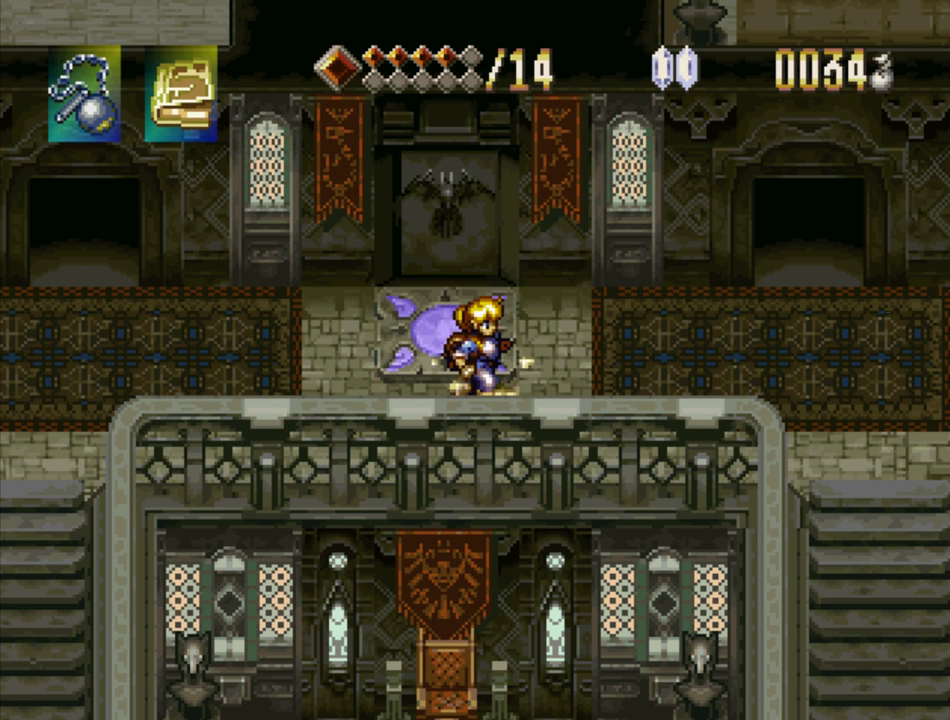
{"buttons": ["TRIANGLE"], "events": [[433, "DPAD_RIGHT", "up"]]}
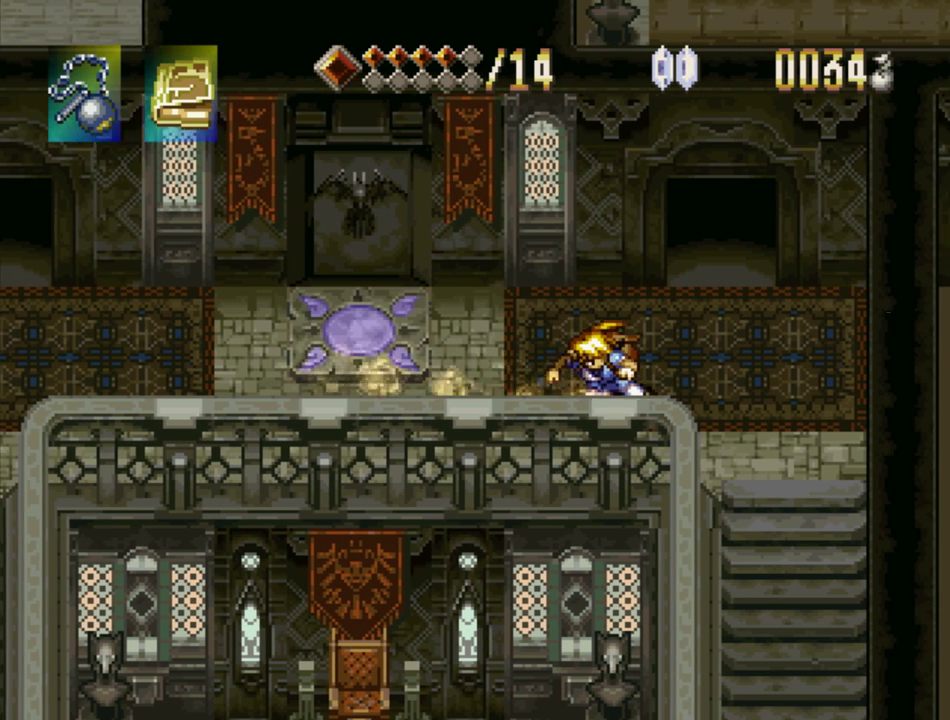
{"buttons": ["TRIANGLE", "DPAD_DOWN"], "events": [[150, "DPAD_DOWN", "down"]]}
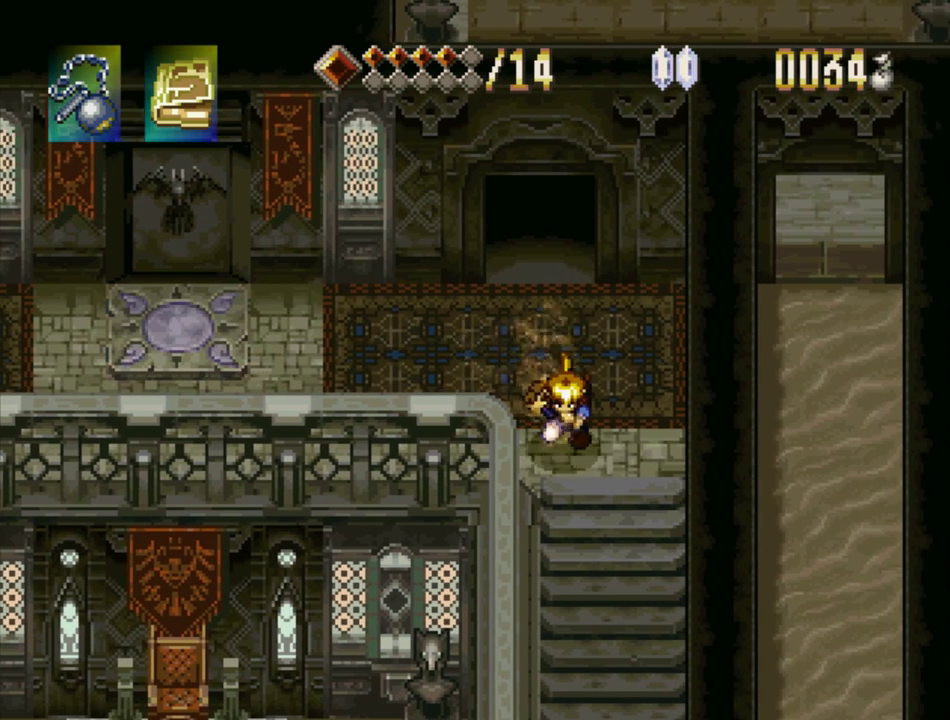
{"buttons": ["TRIANGLE", "DPAD_DOWN"], "events": []}
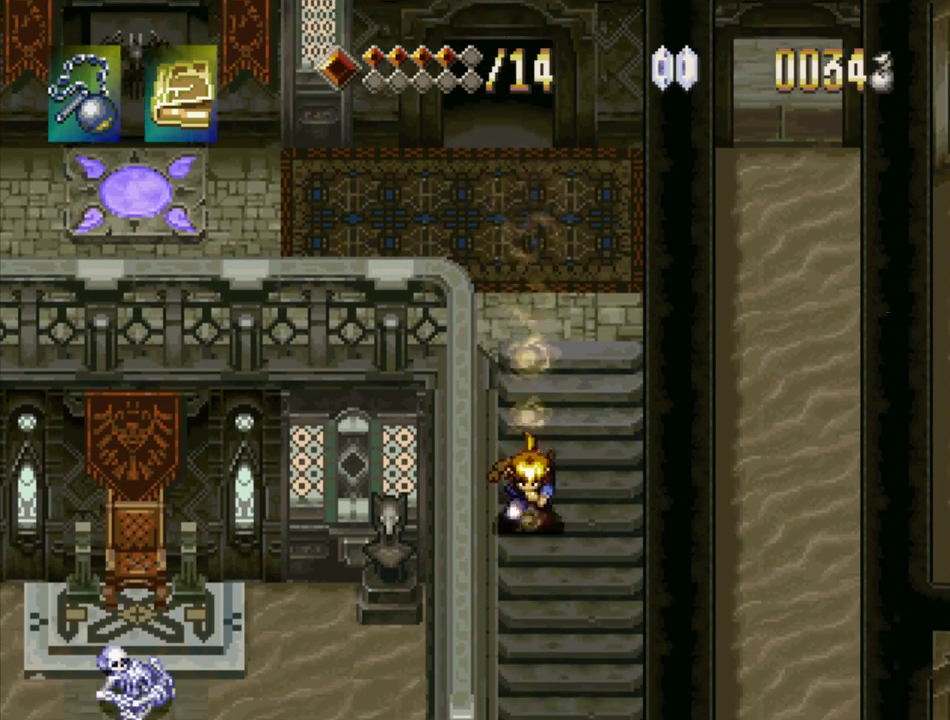
{"buttons": ["CROSS", "DPAD_DOWN"], "events": [[100, "TRIANGLE", "up"], [217, "CROSS", "down"], [333, "CROSS", "up"], [433, "CROSS", "down"]]}
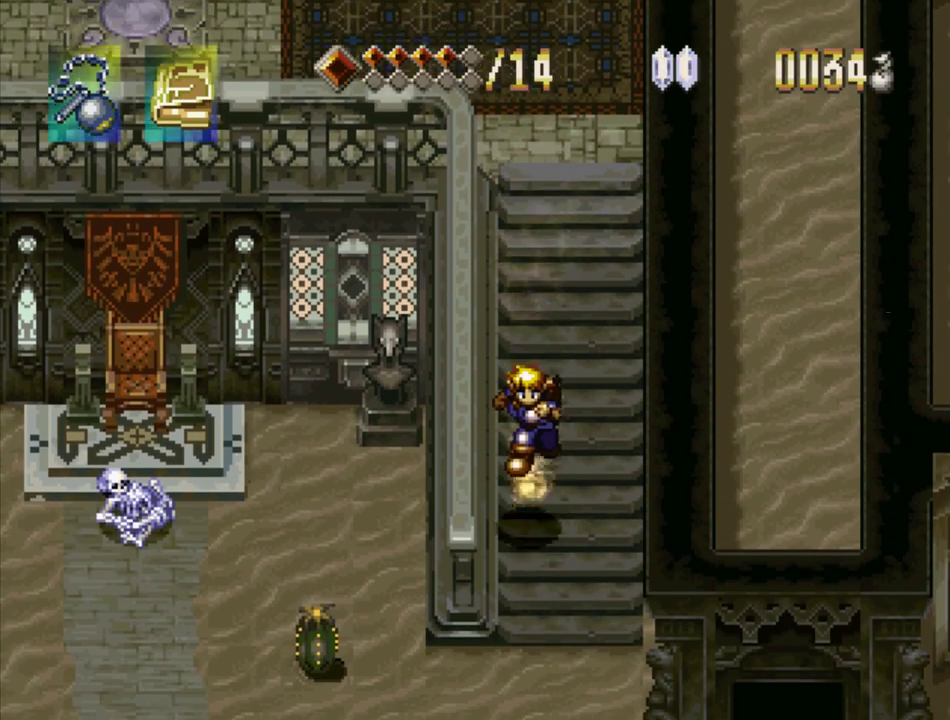
{"buttons": ["DPAD_LEFT"], "events": [[50, "CROSS", "up"], [133, "CROSS", "down"], [267, "CROSS", "up"], [350, "CROSS", "down"], [367, "DPAD_LEFT", "down"], [417, "DPAD_DOWN", "up"], [483, "CROSS", "up"]]}
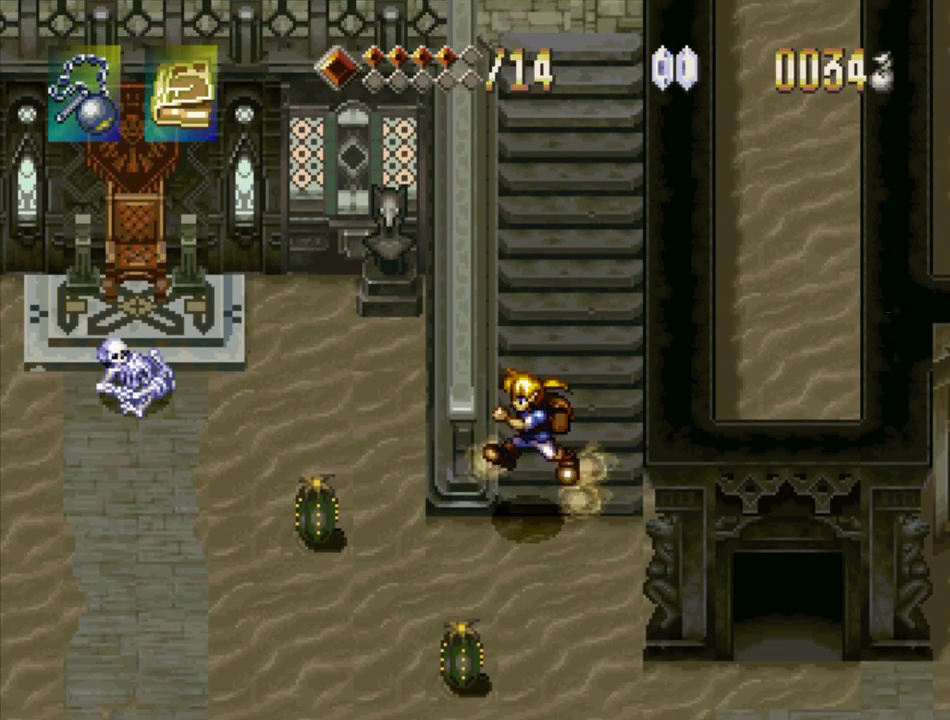
{"buttons": ["CROSS", "DPAD_LEFT"], "events": [[50, "CROSS", "down"], [167, "CROSS", "up"], [217, "CROSS", "down"], [317, "CROSS", "up"], [383, "CROSS", "down"]]}
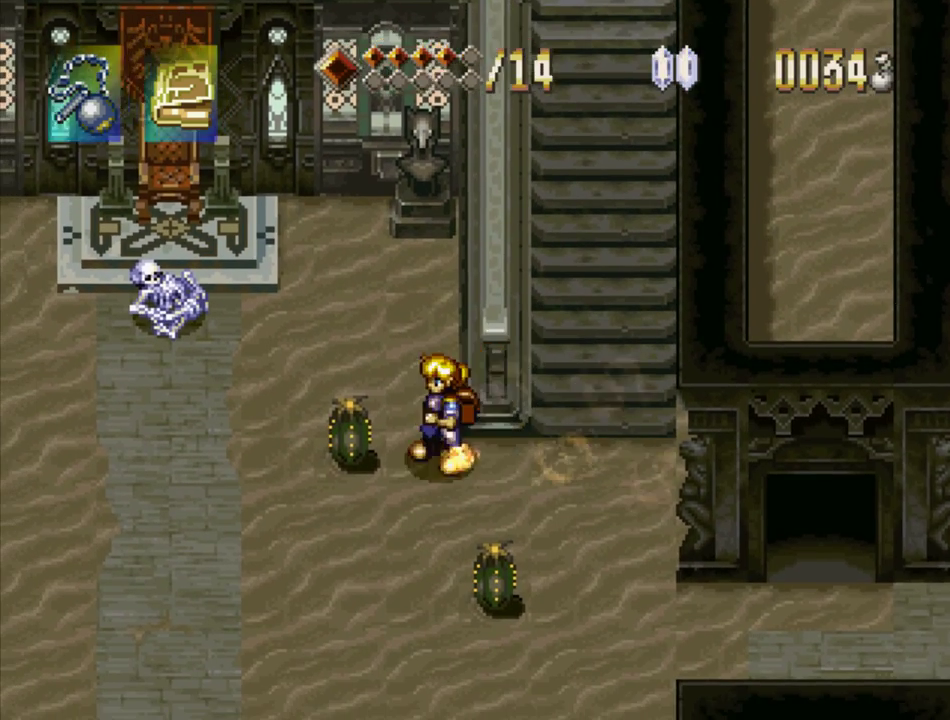
{"buttons": ["CROSS", "DPAD_UP", "DPAD_LEFT"], "events": [[17, "CROSS", "up"], [67, "CROSS", "down"], [167, "CROSS", "up"], [183, "DPAD_UP", "down"], [217, "CROSS", "down"], [367, "CROSS", "up"], [433, "CROSS", "down"]]}
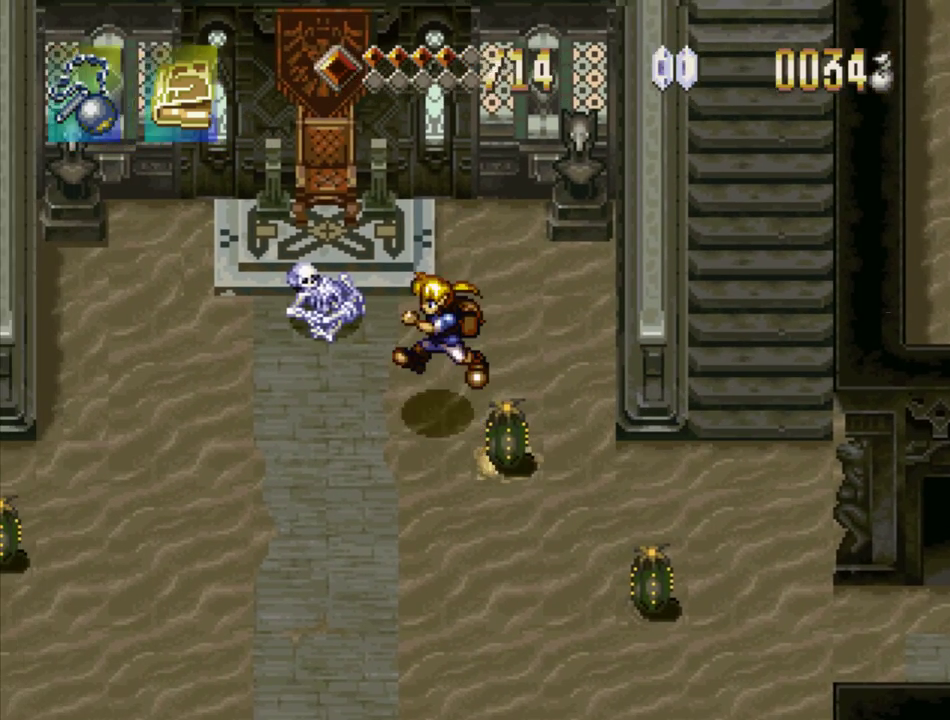
{"buttons": ["SQUARE", "DPAD_UP"], "events": [[67, "CROSS", "up"], [433, "DPAD_LEFT", "up"], [433, "SQUARE", "down"]]}
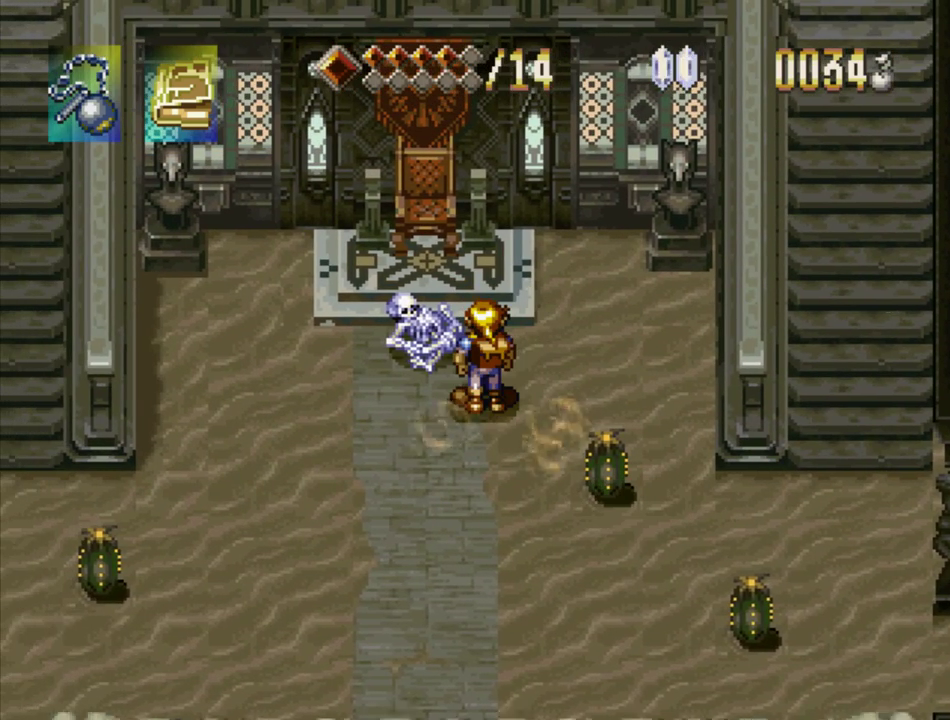
{"buttons": ["SQUARE"], "events": [[167, "DPAD_UP", "up"], [200, "SQUARE", "up"], [367, "SQUARE", "down"]]}
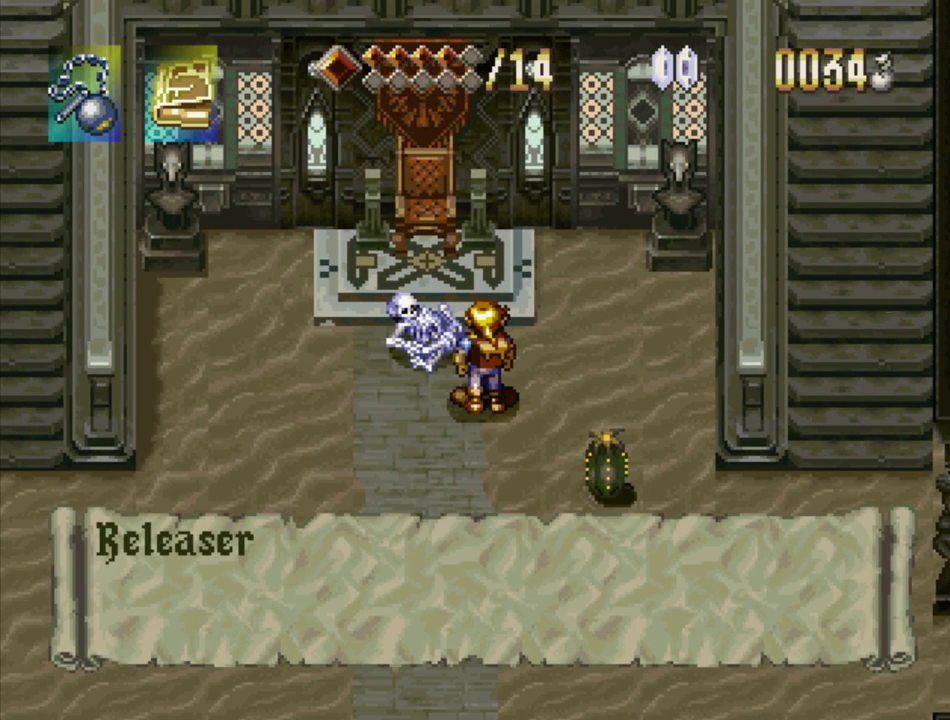
{"buttons": ["SQUARE"], "events": []}
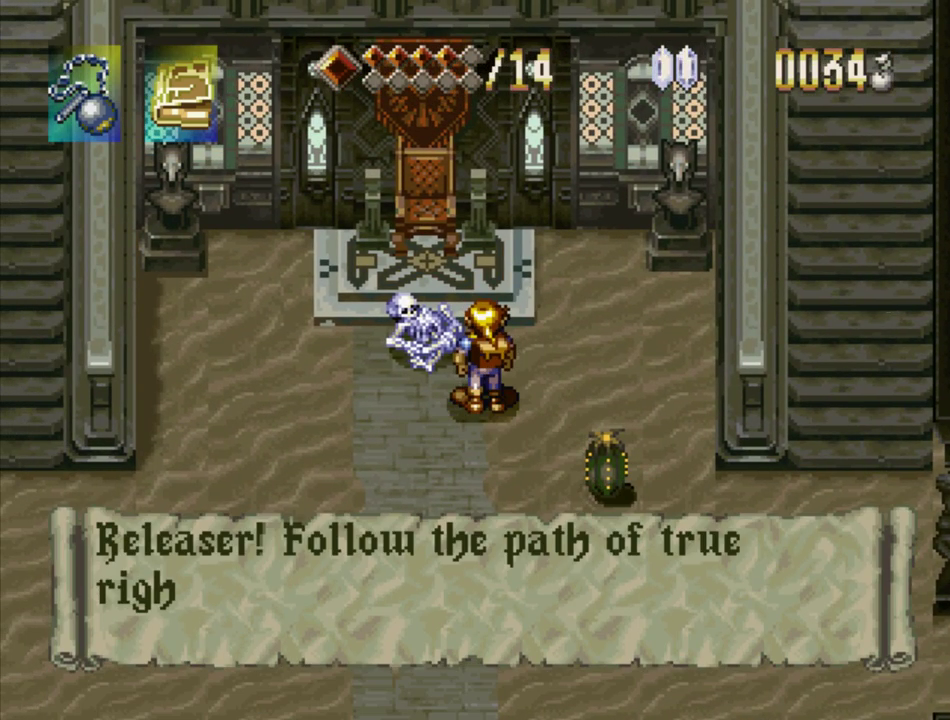
{"buttons": ["SQUARE"], "events": []}
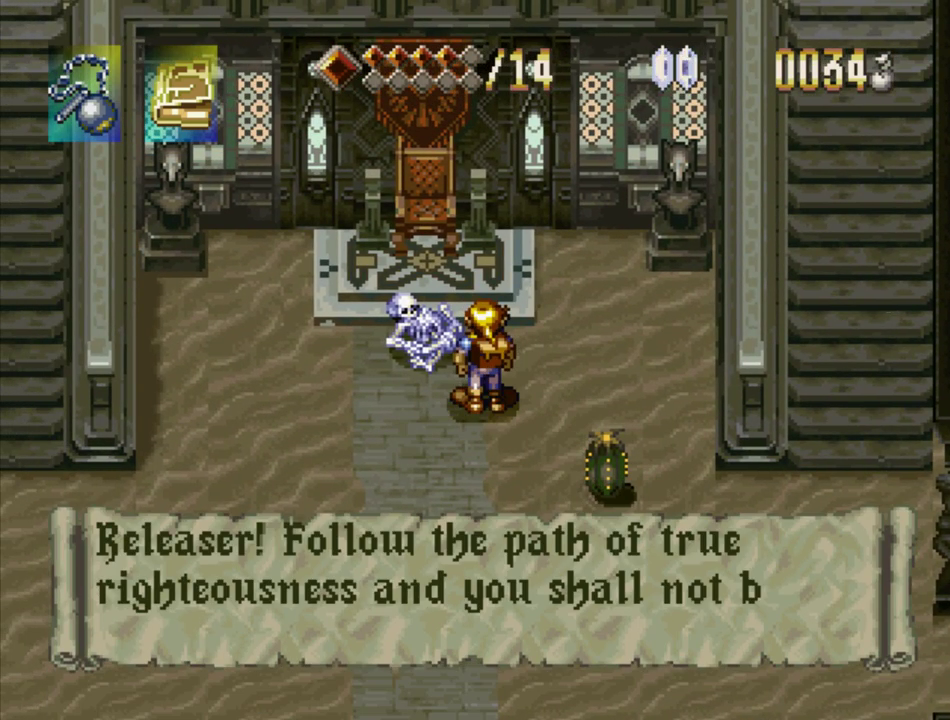
{"buttons": ["SQUARE"], "events": [[50, "SQUARE", "up"], [100, "SQUARE", "down"]]}
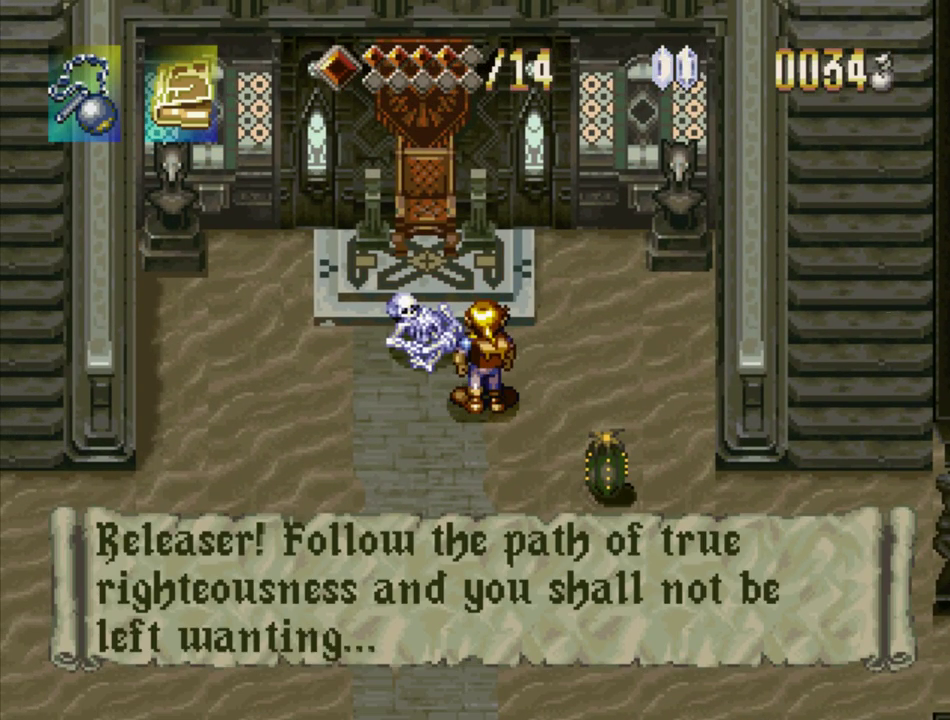
{"buttons": ["SQUARE"], "events": []}
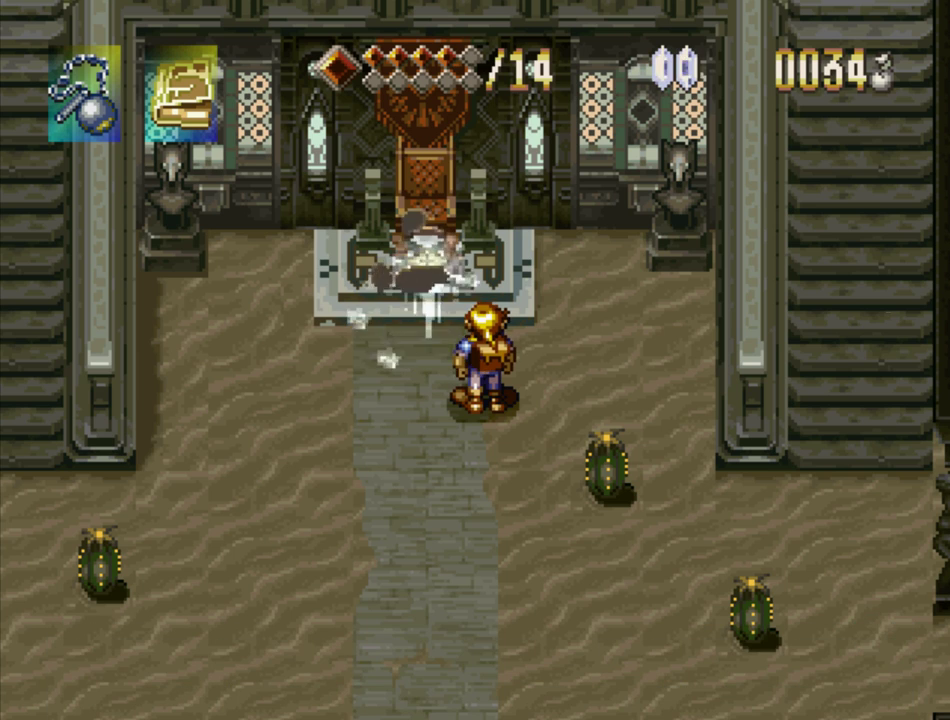
{"buttons": ["DPAD_UP"], "events": [[200, "SQUARE", "up"], [250, "DPAD_LEFT", "down"], [400, "DPAD_UP", "down"], [433, "DPAD_LEFT", "up"]]}
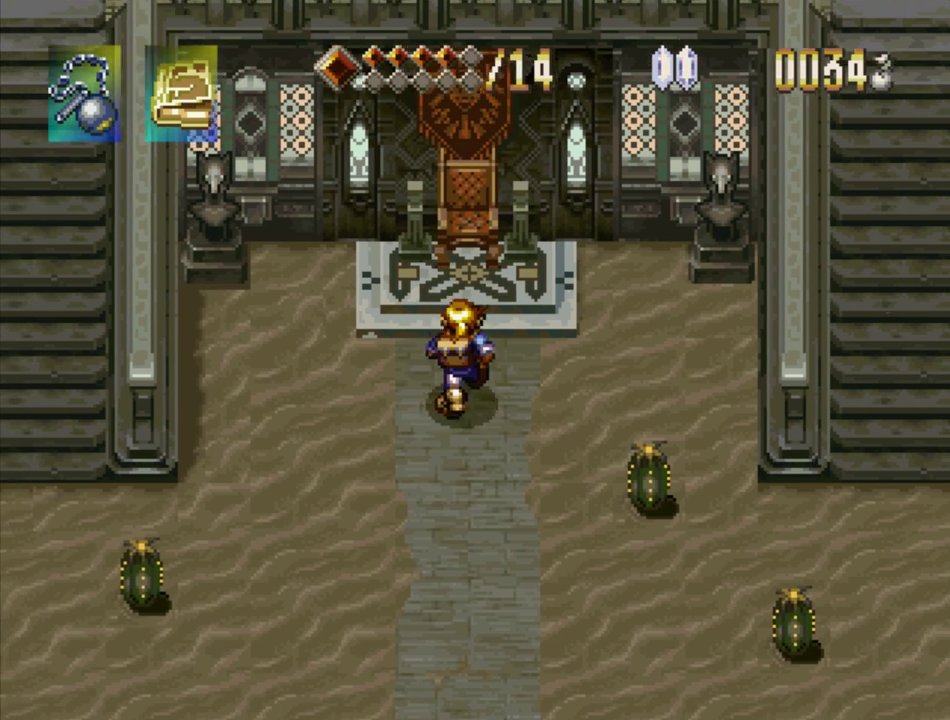
{"buttons": [], "events": [[50, "DPAD_UP", "up"]]}
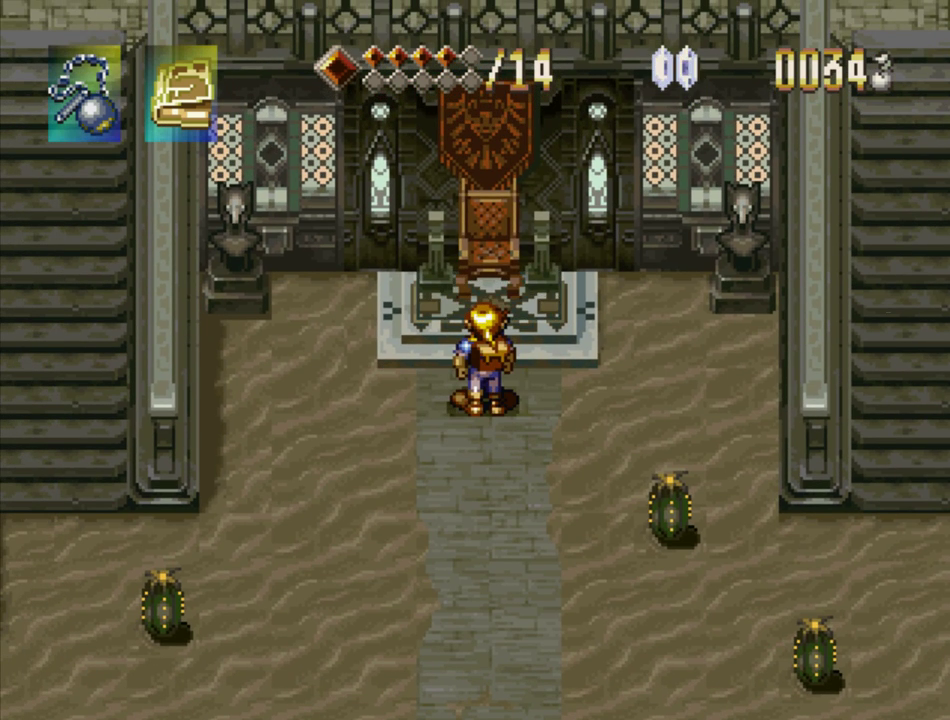
{"buttons": [], "events": []}
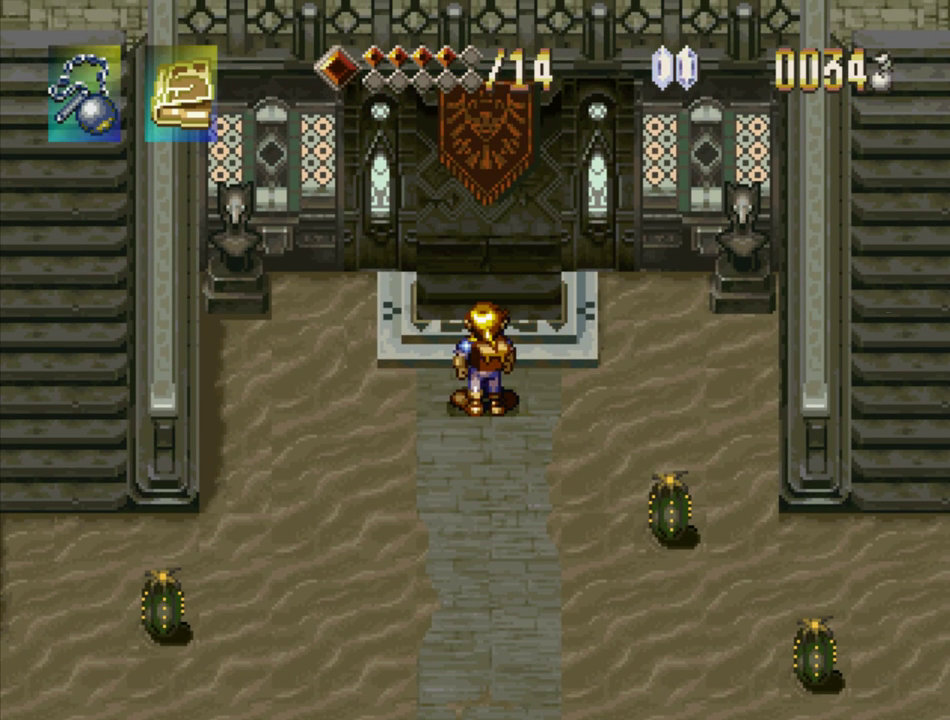
{"buttons": ["DPAD_UP"], "events": [[383, "DPAD_UP", "down"]]}
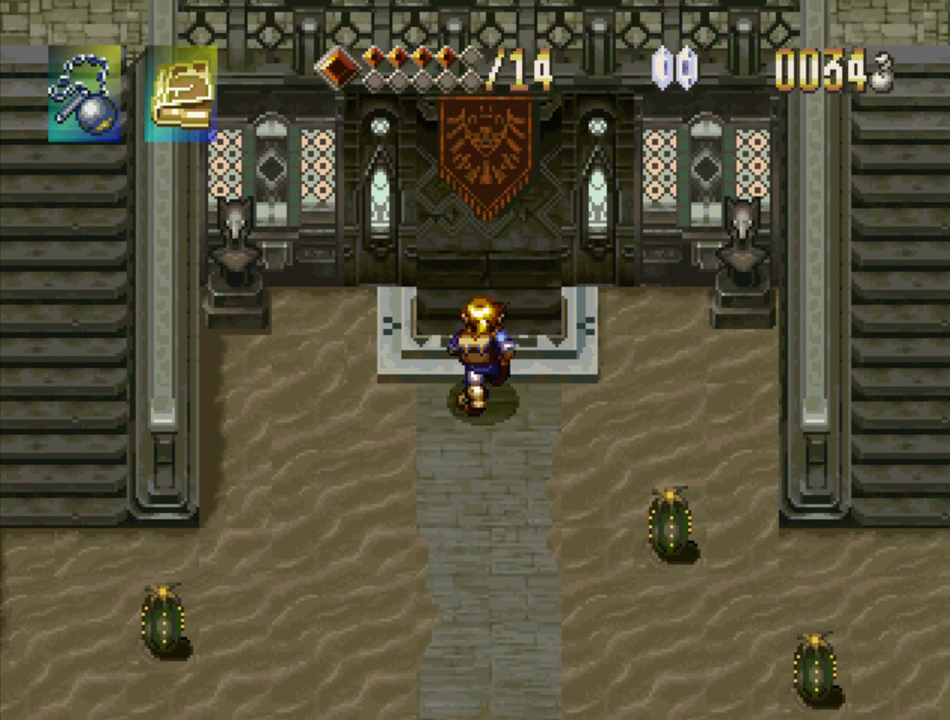
{"buttons": [], "events": [[350, "DPAD_UP", "up"]]}
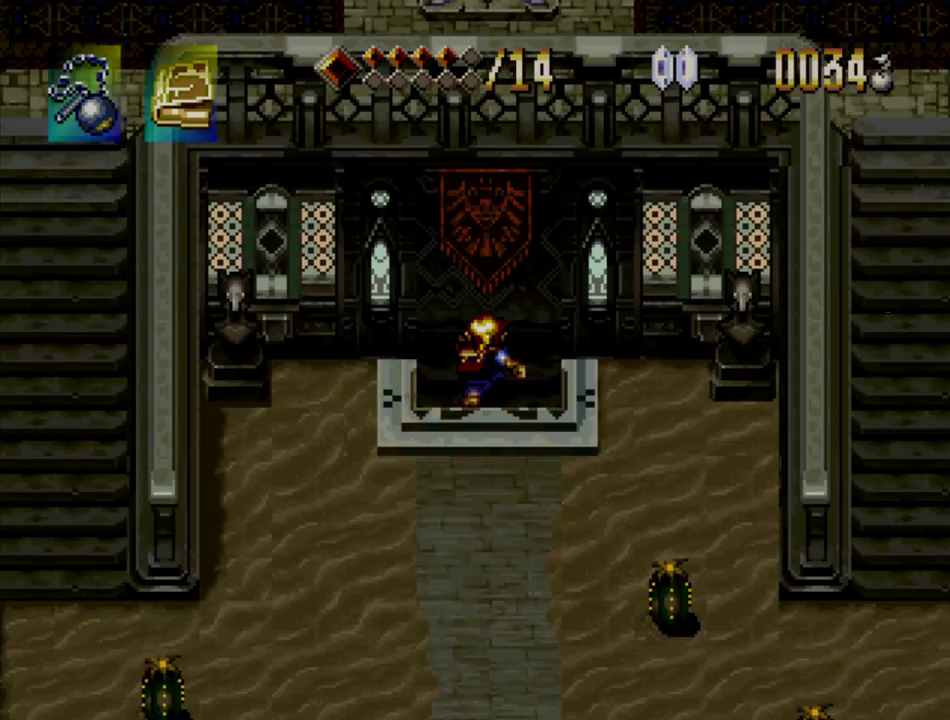
{"buttons": [], "events": []}